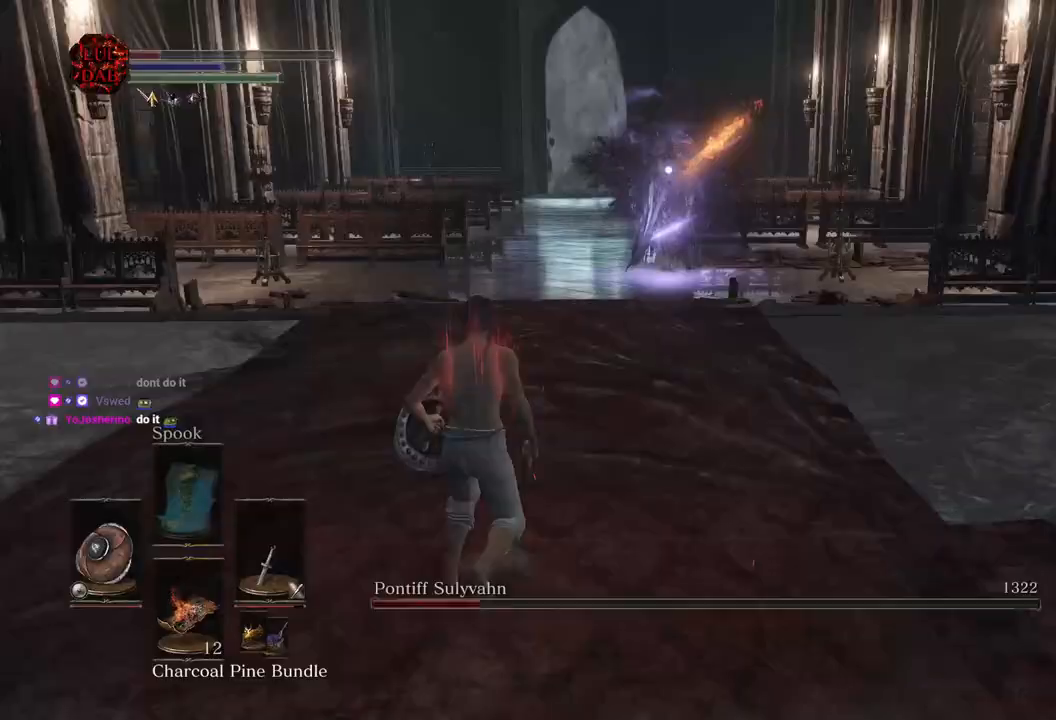
Gameplay with a controller (PlayStation layout); each line is a JSON object with the inputs held at the frame after it (dt_ms = milliseconds from this image to that frame). "events" lists button and stick changes between this image and that frame as [ms after this image, input, new state], when the widget could be followed in between.
{"dt_ms": 500, "buttons": [], "left_stick": "left", "right_stick": "center", "events": []}
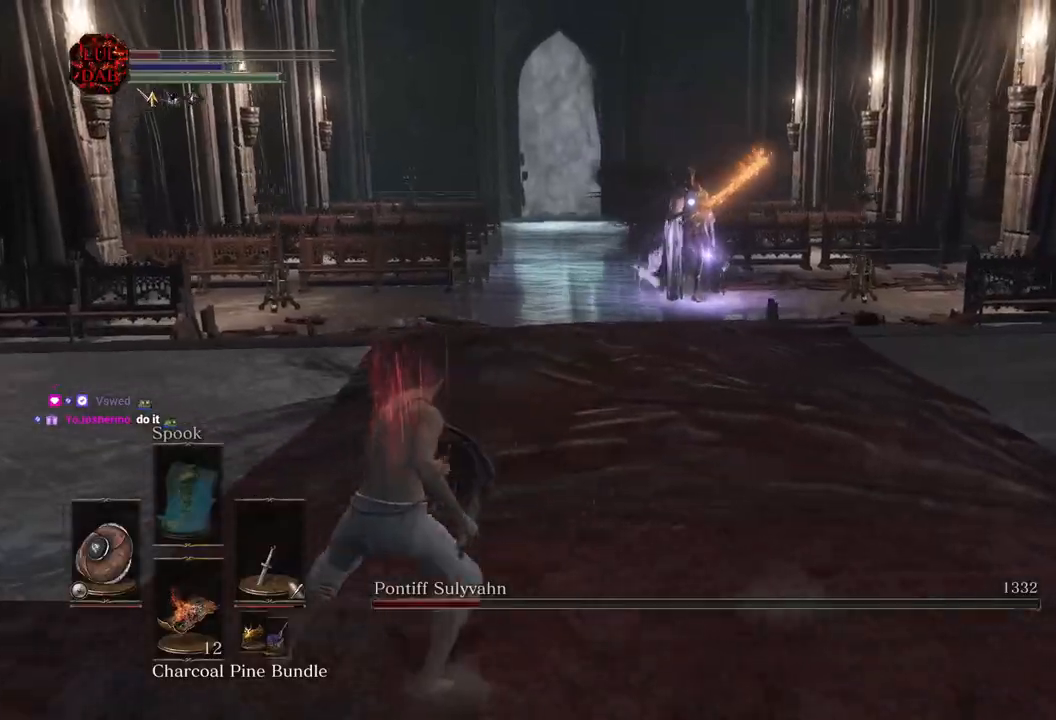
{"dt_ms": 500, "buttons": [], "left_stick": "down-right", "right_stick": "center", "events": [[400, "left_stick", "down-right"]]}
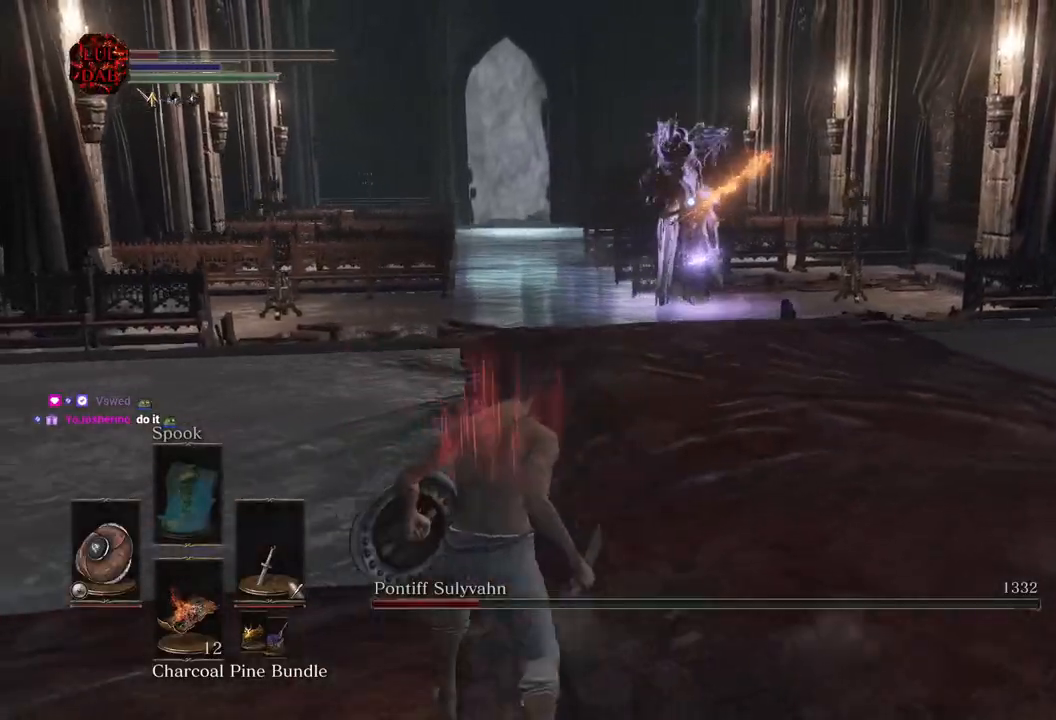
{"dt_ms": 500, "buttons": [], "left_stick": "down-right", "right_stick": "center", "events": []}
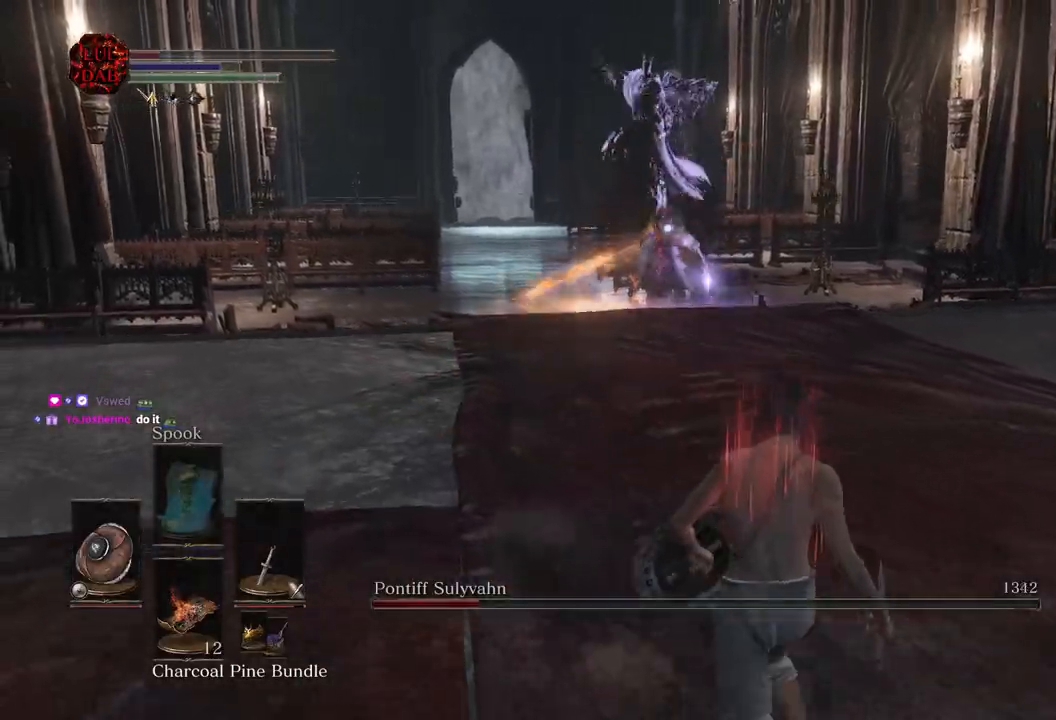
{"dt_ms": 500, "buttons": [], "left_stick": "down-right", "right_stick": "center", "events": [[150, "CIRCLE", "down"], [233, "CIRCLE", "up"]]}
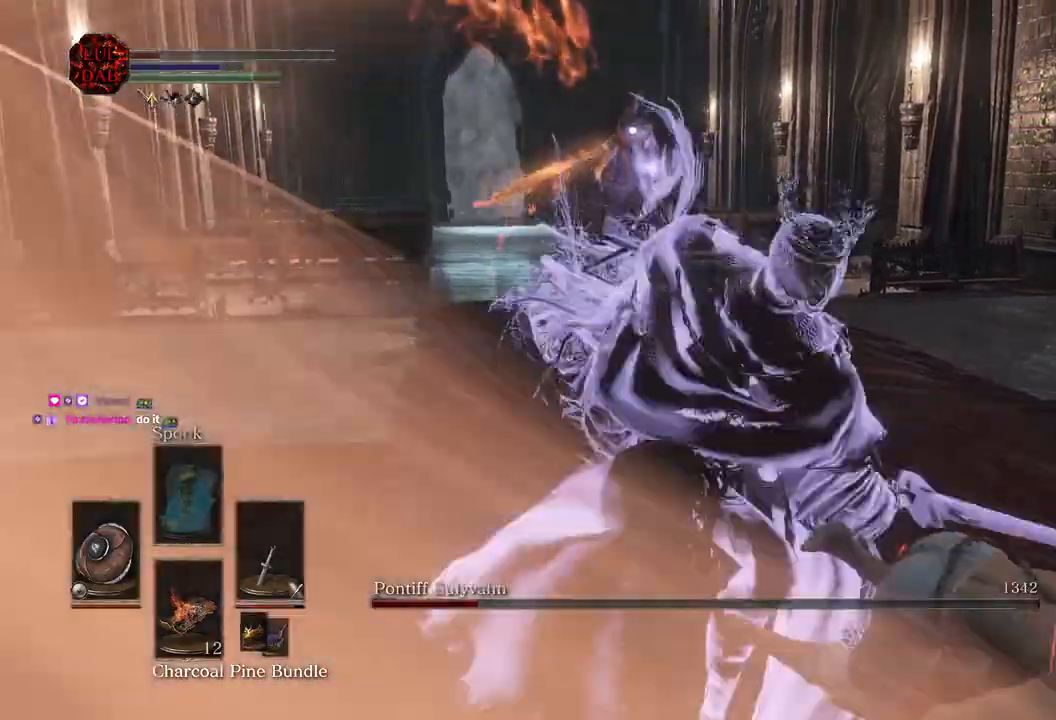
{"dt_ms": 500, "buttons": [], "left_stick": "down-right", "right_stick": "center", "events": []}
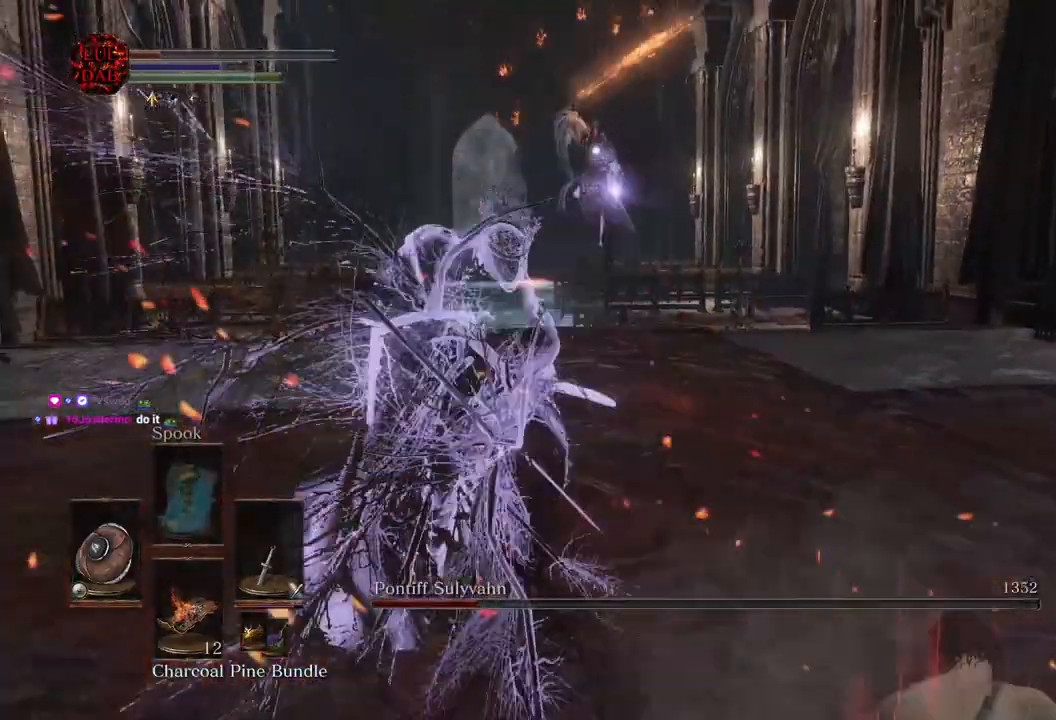
{"dt_ms": 500, "buttons": [], "left_stick": "down-right", "right_stick": "center", "events": [[17, "CIRCLE", "down"], [100, "CIRCLE", "up"]]}
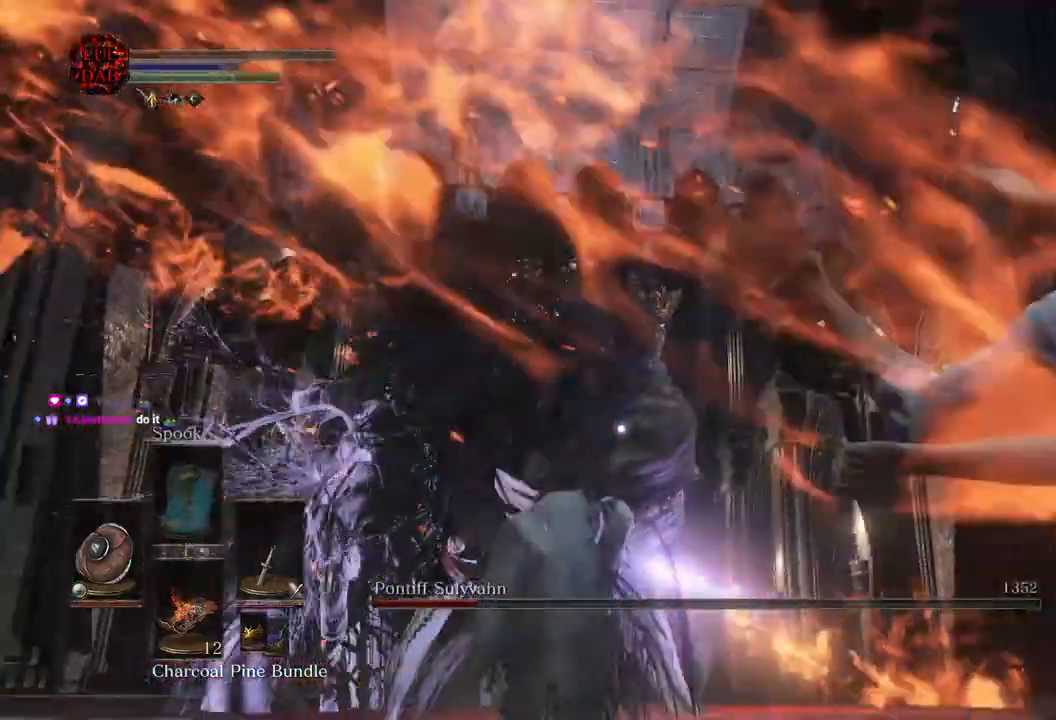
{"dt_ms": 500, "buttons": [], "left_stick": "down", "right_stick": "down-left", "events": [[33, "right_stick", "left"], [183, "right_stick", "center"], [350, "CIRCLE", "down"], [483, "CIRCLE", "up"], [483, "right_stick", "down-left"], [500, "left_stick", "down"]]}
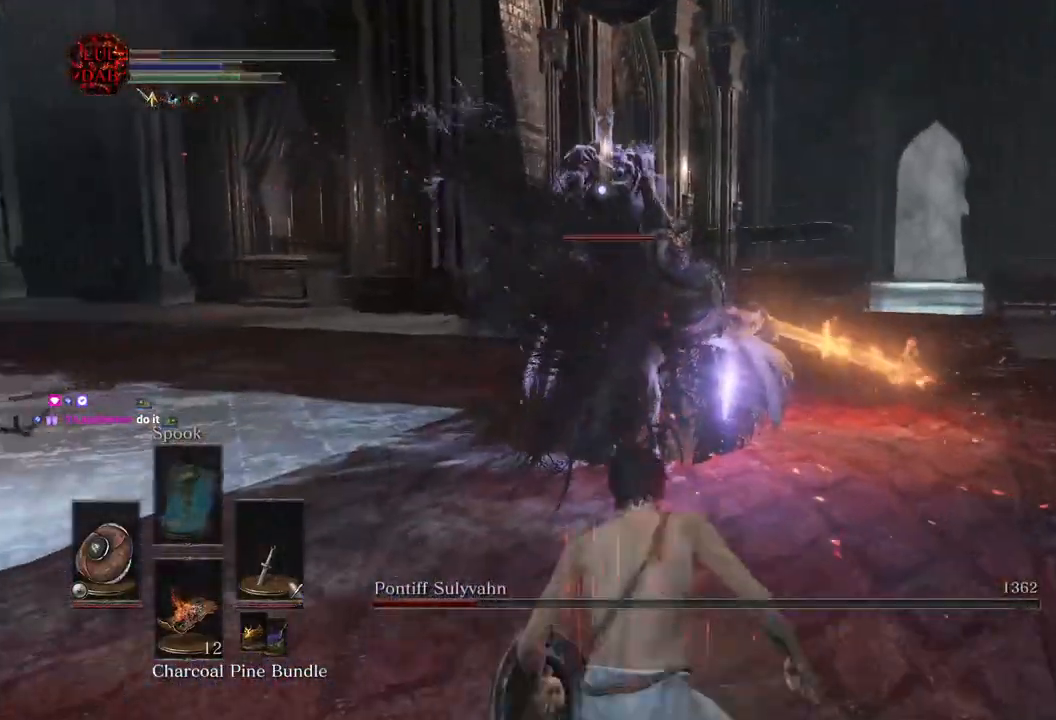
{"dt_ms": 1000, "buttons": [], "left_stick": "down", "right_stick": "center"}
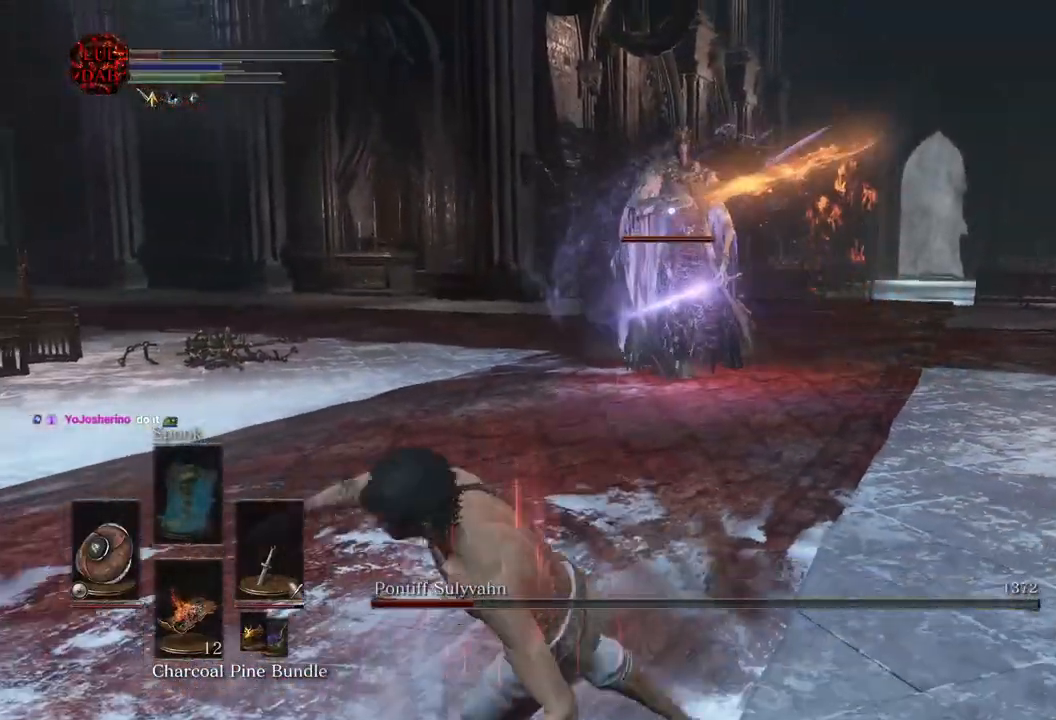
{"dt_ms": 500, "buttons": [], "left_stick": "down-left", "right_stick": "center", "events": [[117, "right_stick", "down-right"], [500, "left_stick", "down-left"], [500, "right_stick", "center"]]}
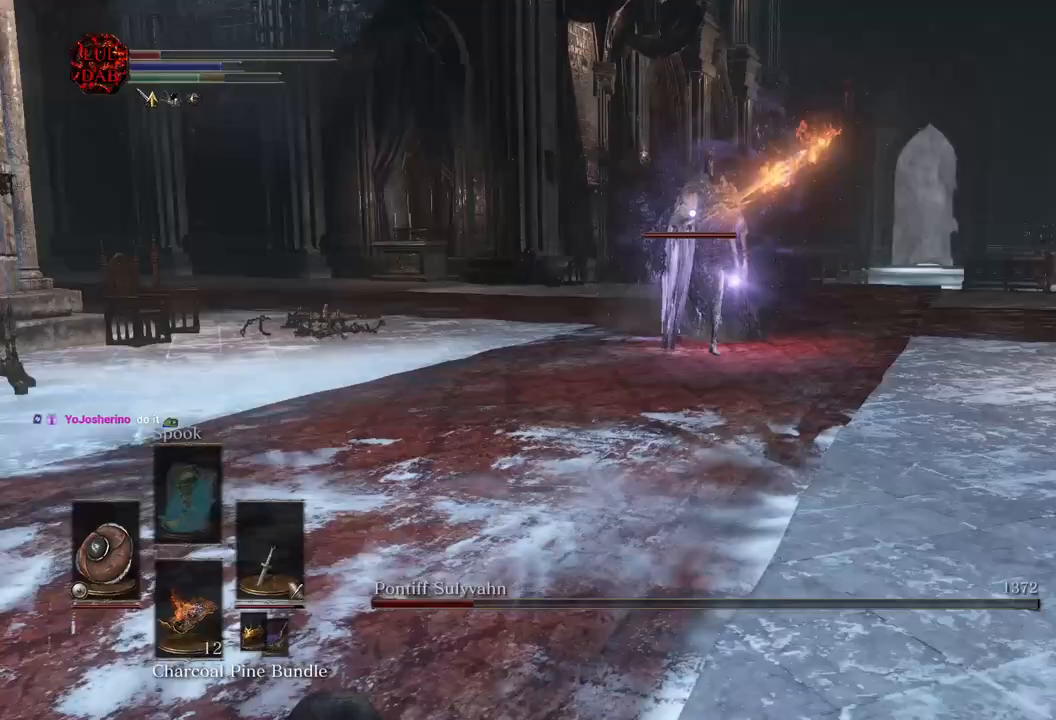
{"dt_ms": 500, "buttons": [], "left_stick": "left", "right_stick": "right", "events": [[217, "right_stick", "right"], [450, "left_stick", "left"]]}
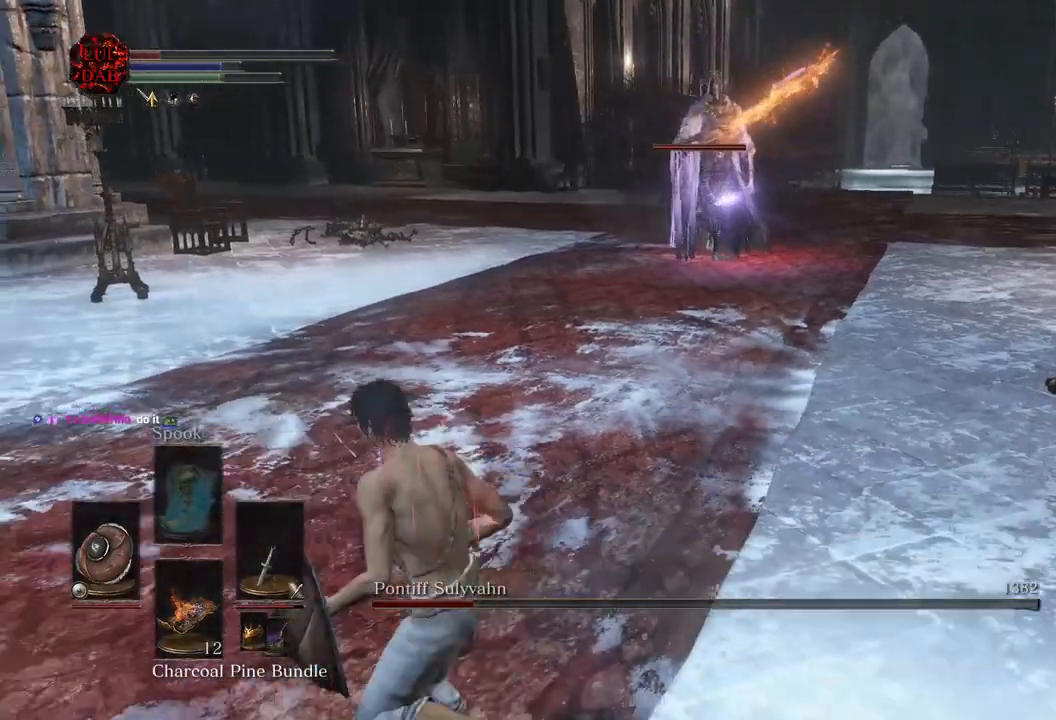
{"dt_ms": 500, "buttons": [], "left_stick": "down-left", "right_stick": "center", "events": [[150, "right_stick", "center"], [167, "left_stick", "down-left"], [267, "R3", "down"], [333, "R3", "up"]]}
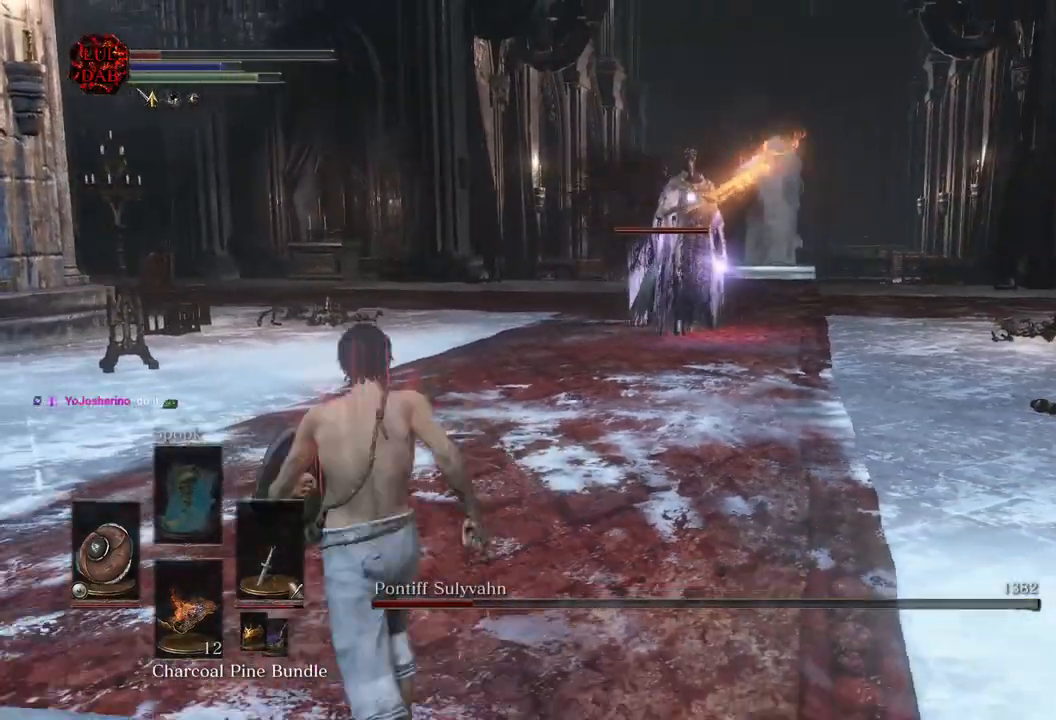
{"dt_ms": 500, "buttons": [], "left_stick": "left", "right_stick": "center", "events": [[500, "left_stick", "left"]]}
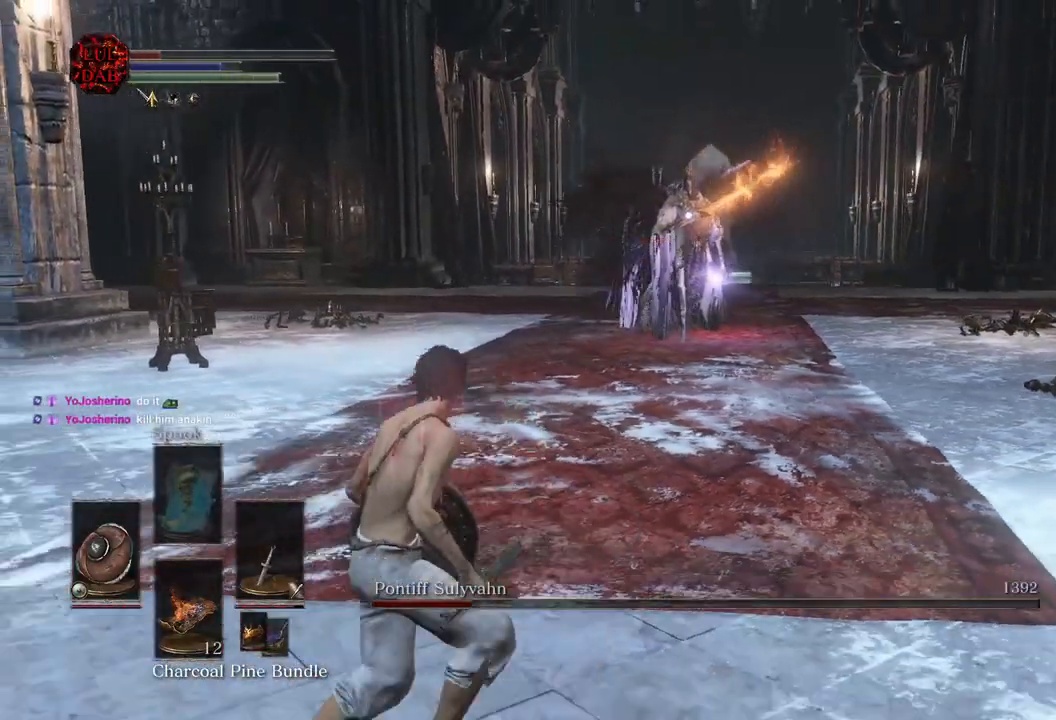
{"dt_ms": 500, "buttons": [], "left_stick": "left", "right_stick": "center", "events": []}
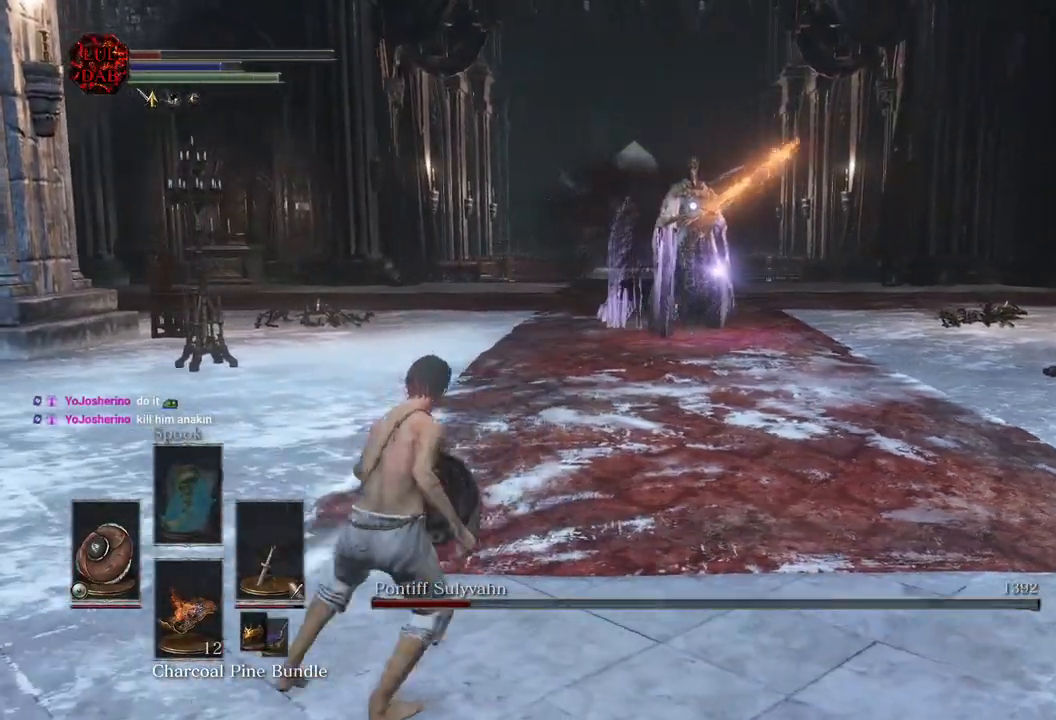
{"dt_ms": 1000, "buttons": [], "left_stick": "down", "right_stick": "center"}
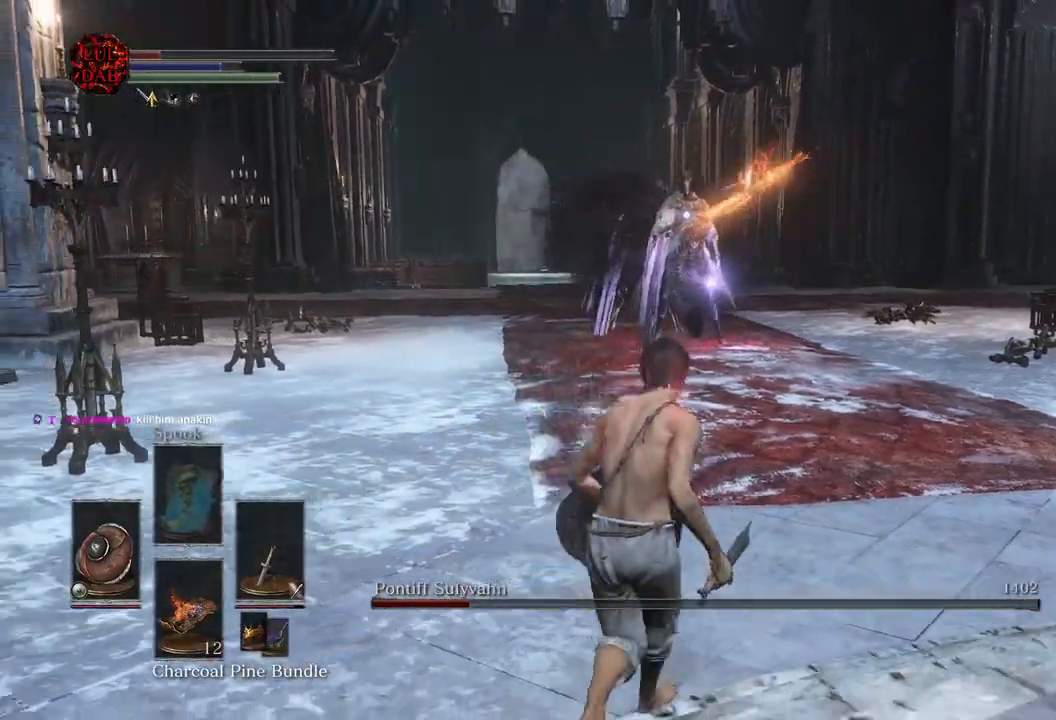
{"dt_ms": 500, "buttons": [], "left_stick": "up-right", "right_stick": "center", "events": [[383, "left_stick", "up-right"]]}
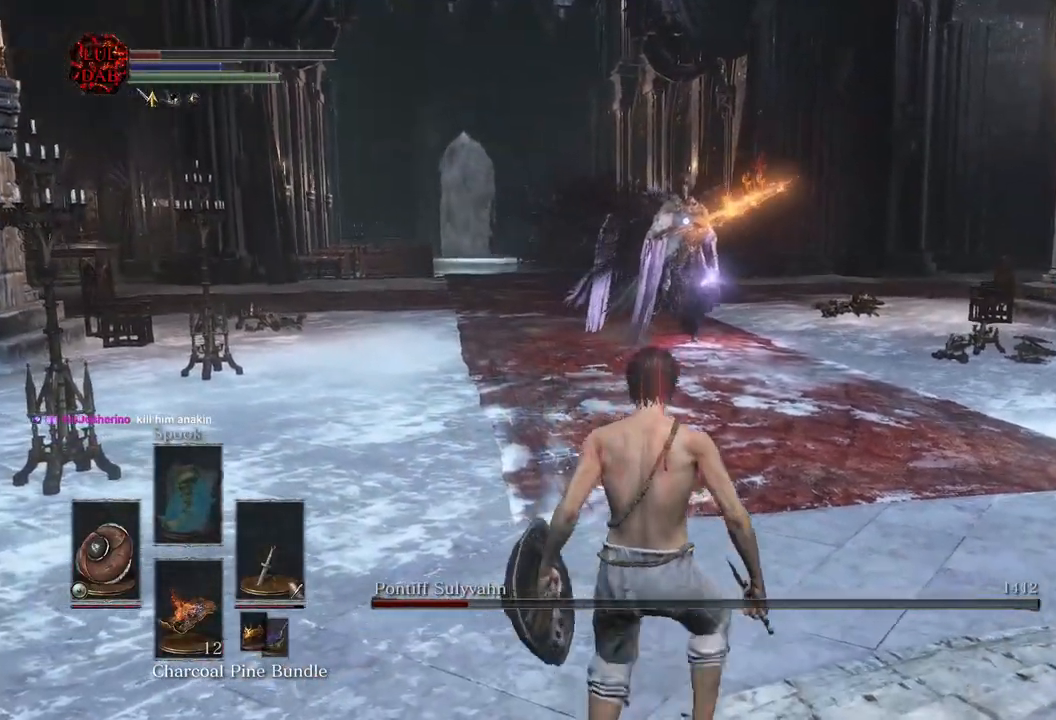
{"dt_ms": 500, "buttons": [], "left_stick": "left", "right_stick": "center", "events": [[283, "left_stick", "down-left"], [500, "left_stick", "left"]]}
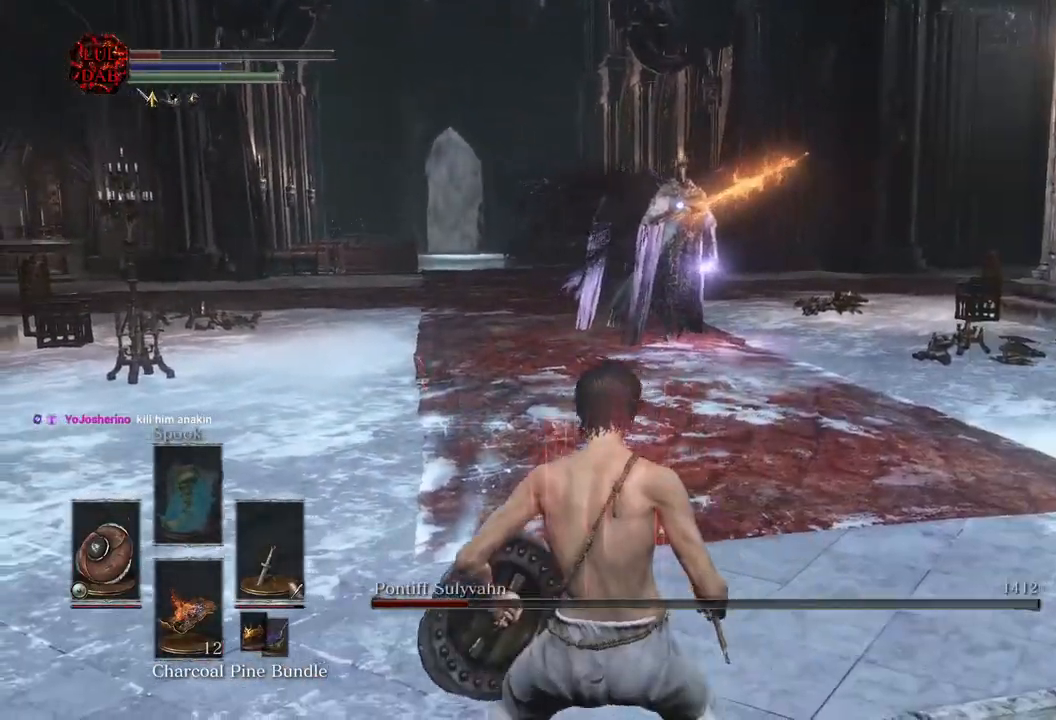
{"dt_ms": 500, "buttons": [], "left_stick": "left", "right_stick": "center", "events": []}
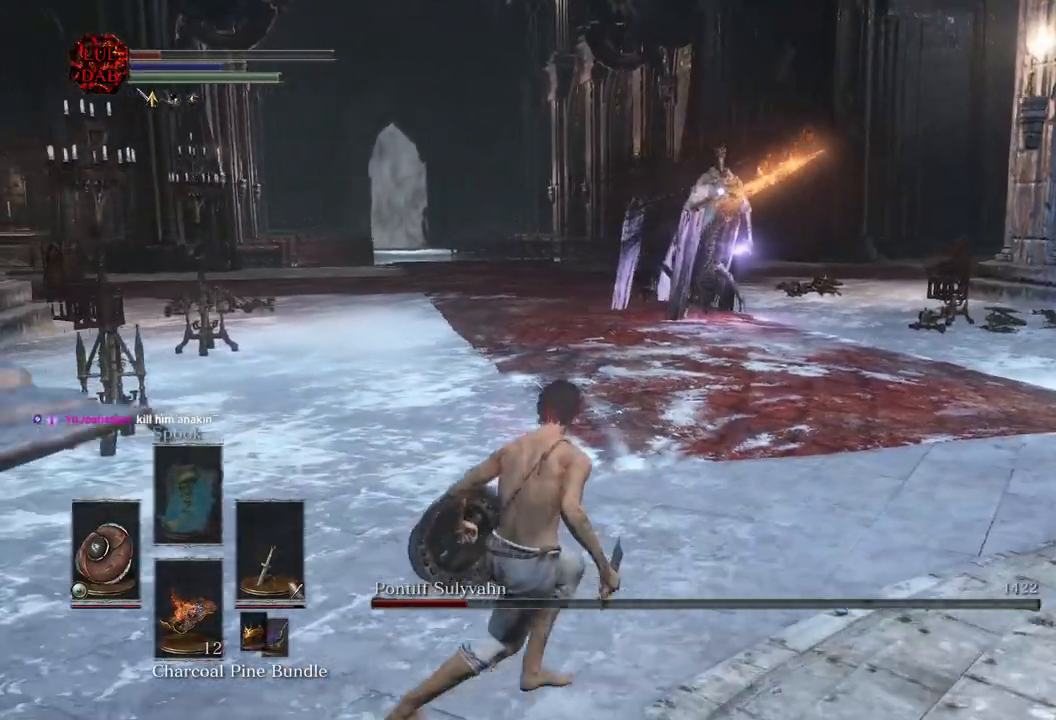
{"dt_ms": 500, "buttons": [], "left_stick": "up", "right_stick": "down-left", "events": [[433, "left_stick", "center"], [500, "left_stick", "up"], [500, "right_stick", "down-left"]]}
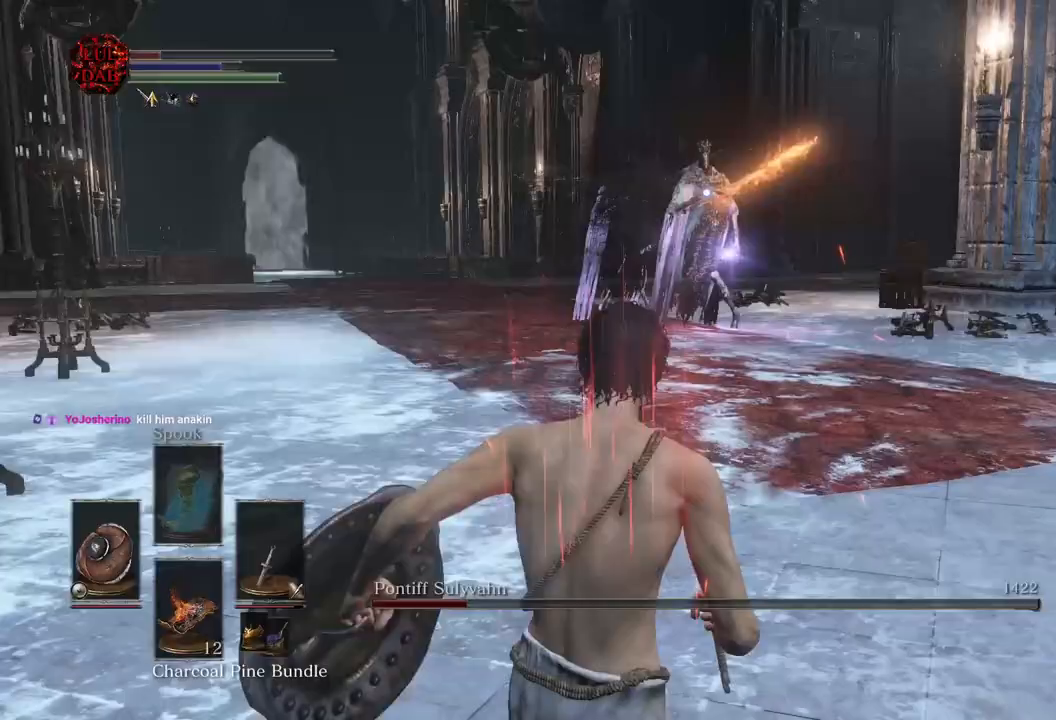
{"dt_ms": 500, "buttons": [], "left_stick": "left", "right_stick": "down-left", "events": [[200, "left_stick", "up-left"], [317, "left_stick", "left"]]}
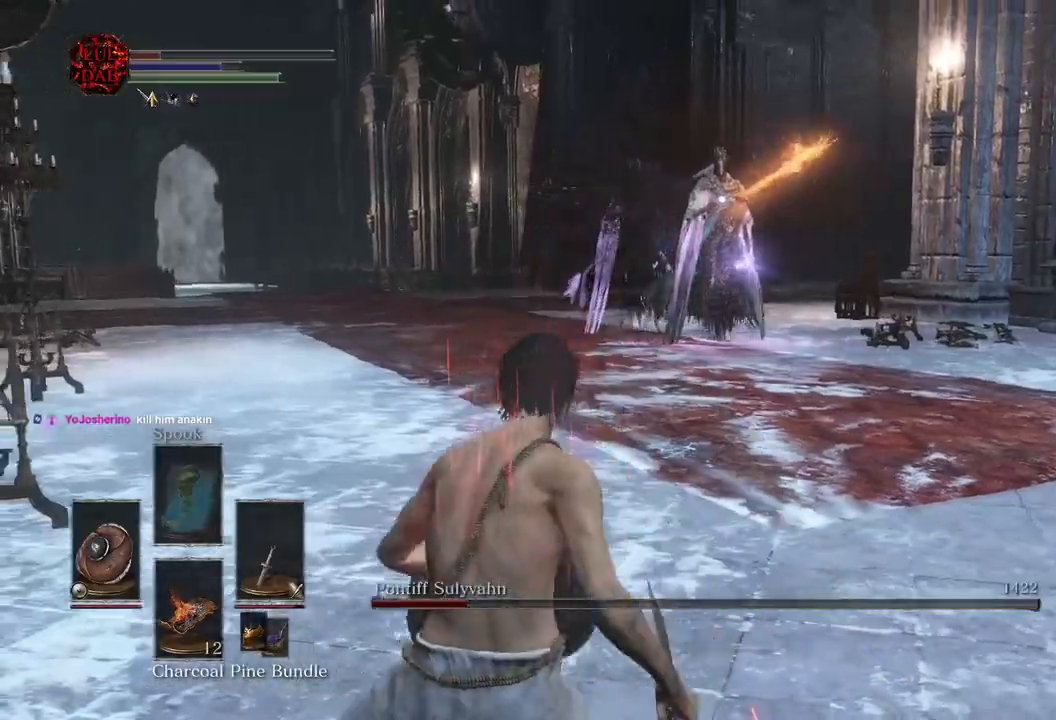
{"dt_ms": 500, "buttons": [], "left_stick": "left", "right_stick": "down-left", "events": []}
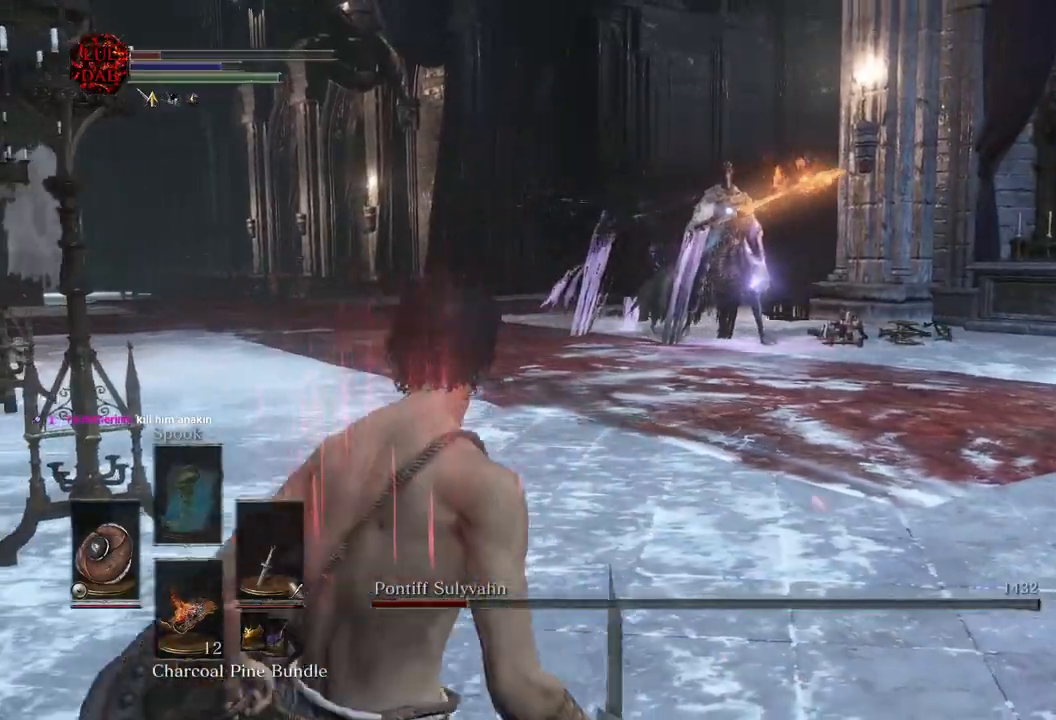
{"dt_ms": 500, "buttons": ["CIRCLE"], "left_stick": "left", "right_stick": "center", "events": [[400, "CIRCLE", "down"], [433, "right_stick", "center"]]}
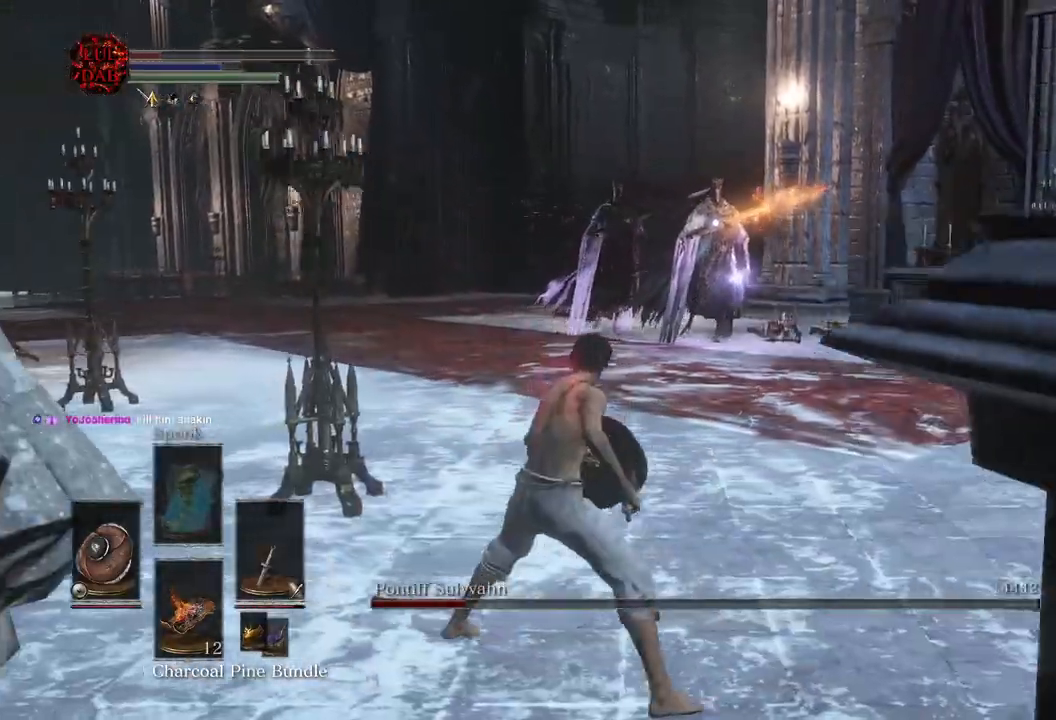
{"dt_ms": 500, "buttons": ["CIRCLE"], "left_stick": "up-left", "right_stick": "down-left", "events": [[50, "right_stick", "down-left"], [367, "left_stick", "up-left"]]}
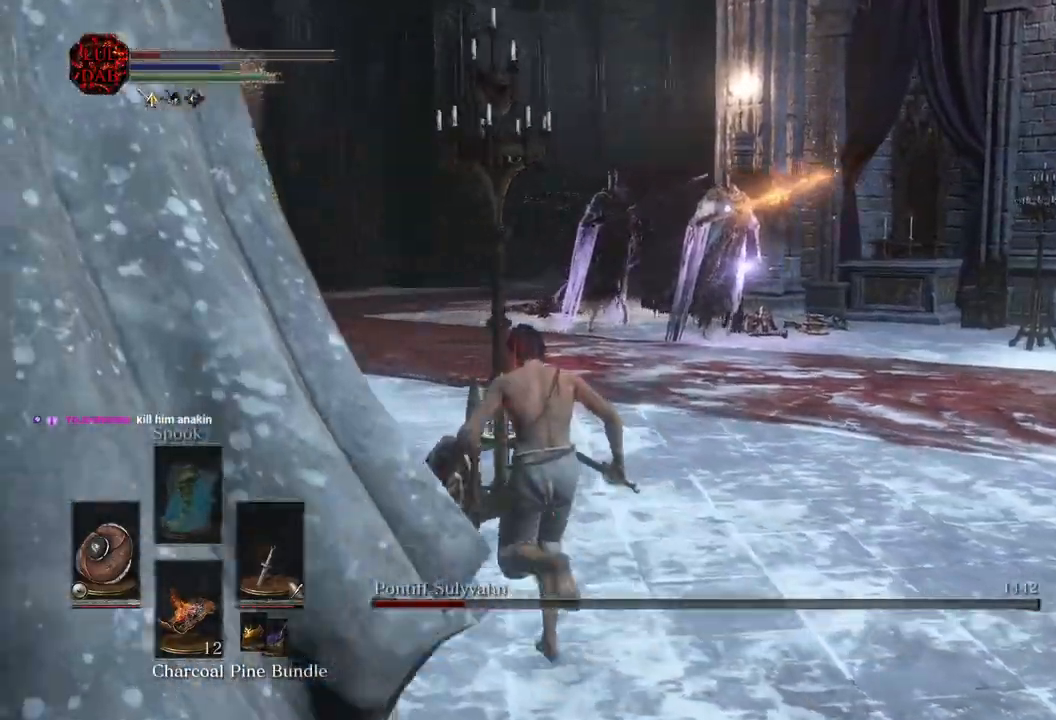
{"dt_ms": 500, "buttons": ["CIRCLE"], "left_stick": "up-left", "right_stick": "center", "events": [[417, "right_stick", "center"]]}
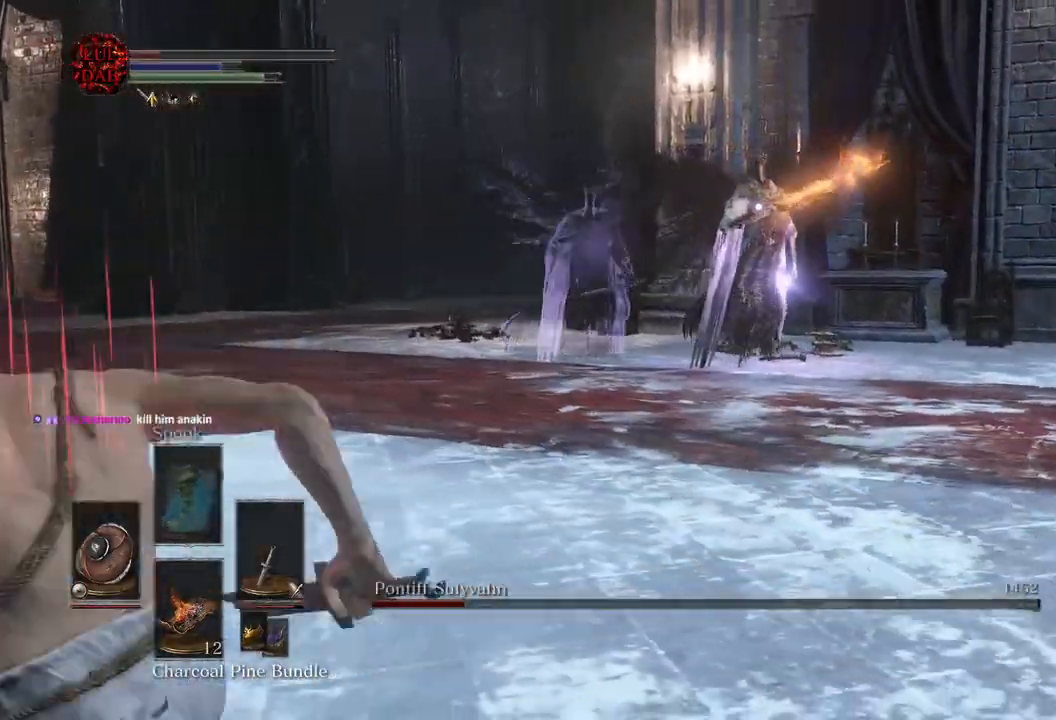
{"dt_ms": 500, "buttons": ["CIRCLE"], "left_stick": "up-left", "right_stick": "left", "events": [[167, "right_stick", "left"]]}
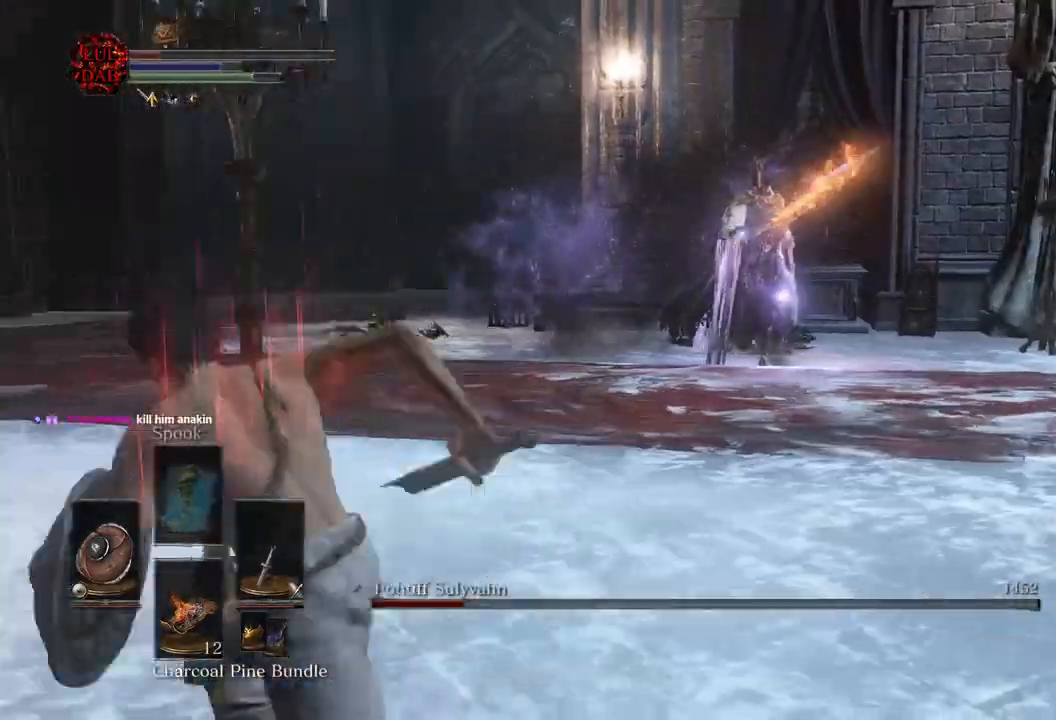
{"dt_ms": 500, "buttons": ["CIRCLE"], "left_stick": "left", "right_stick": "down-left", "events": [[250, "right_stick", "down-left"], [400, "left_stick", "left"]]}
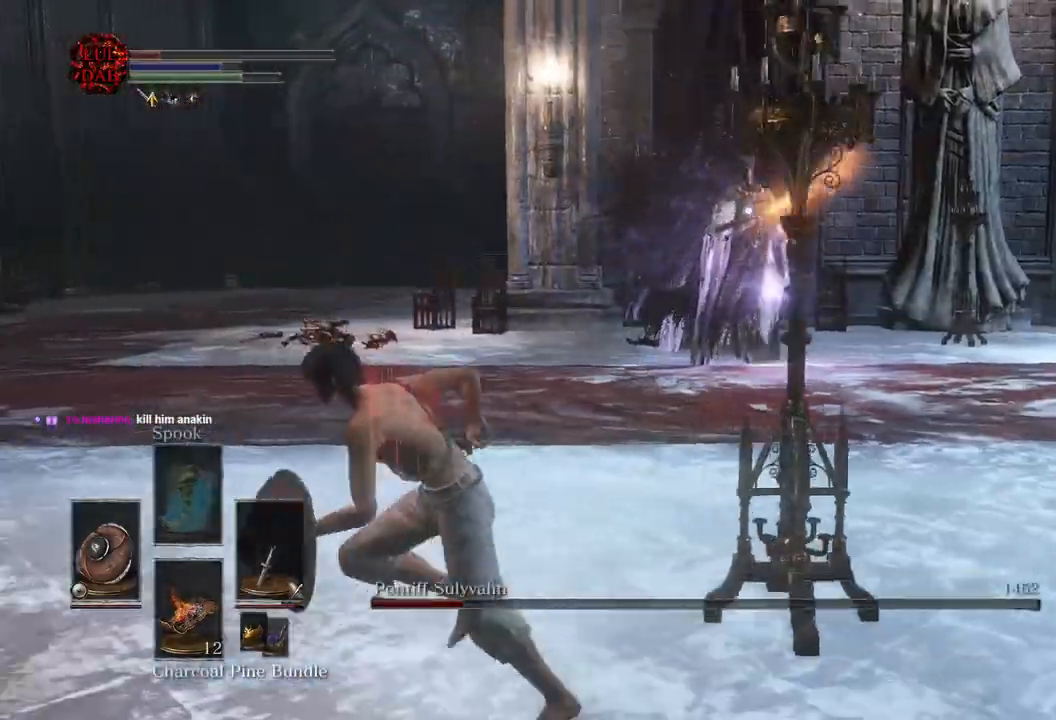
{"dt_ms": 500, "buttons": ["CIRCLE"], "left_stick": "left", "right_stick": "center", "events": [[400, "right_stick", "center"]]}
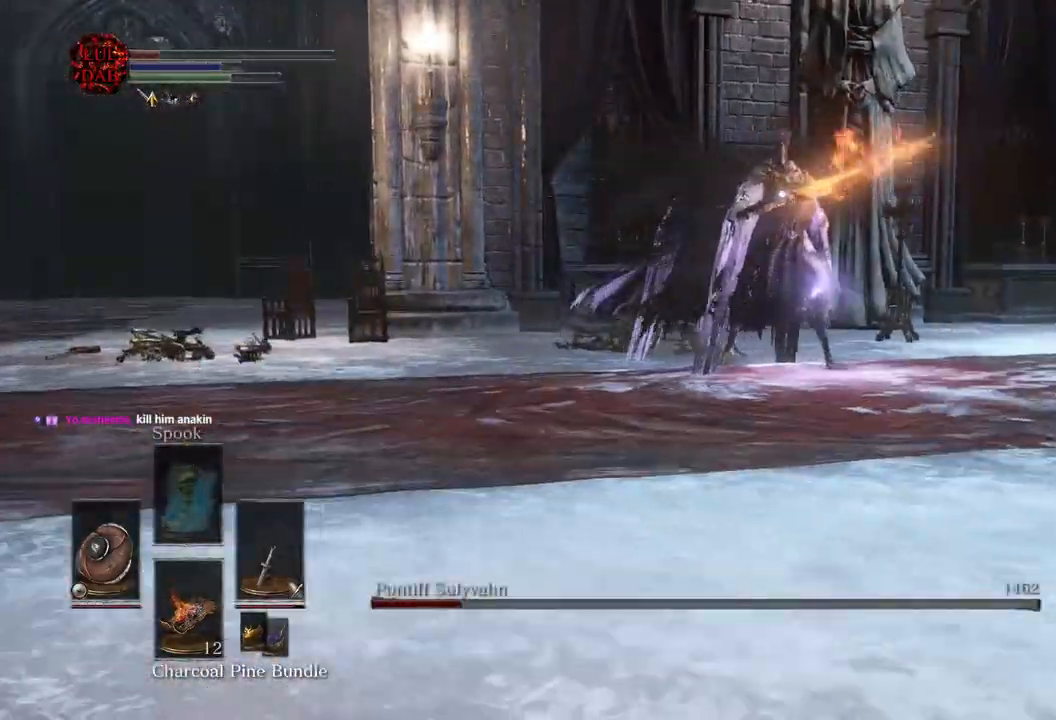
{"dt_ms": 500, "buttons": ["CIRCLE"], "left_stick": "left", "right_stick": "center", "events": []}